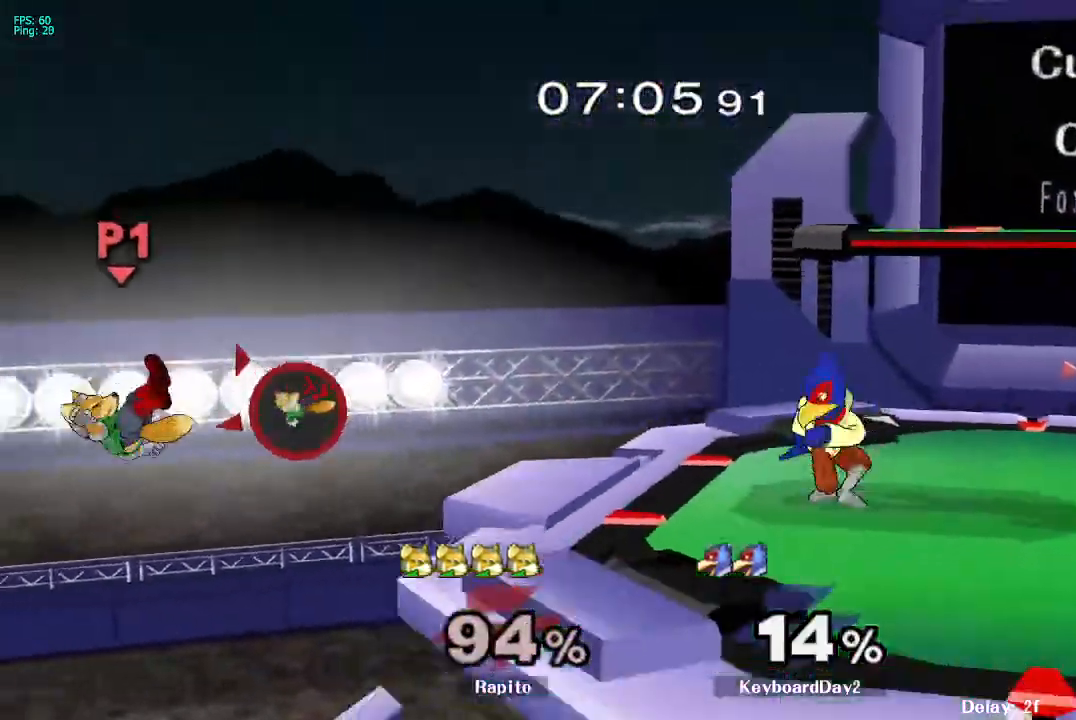
Gameplay with a controller (Nintendo layout); each line is a JSON object with the inputs held at the frame after it. "events" lists button and stick changes between this image and that frame as [ms after this image, input, new state], when the widget could be followed in between. Not read: L3 R3.
{"buttons": ["Y"], "left_stick": "right", "right_stick": "center", "events": [[67, "left_stick", "up-left"], [117, "Y", "down"], [133, "A", "up"], [133, "left_stick", "right"], [183, "Y", "up"], [283, "Y", "down"], [317, "X", "down"], [350, "Y", "up"], [367, "X", "up"], [417, "Y", "down"], [467, "A", "down"], [483, "A", "up"]]}
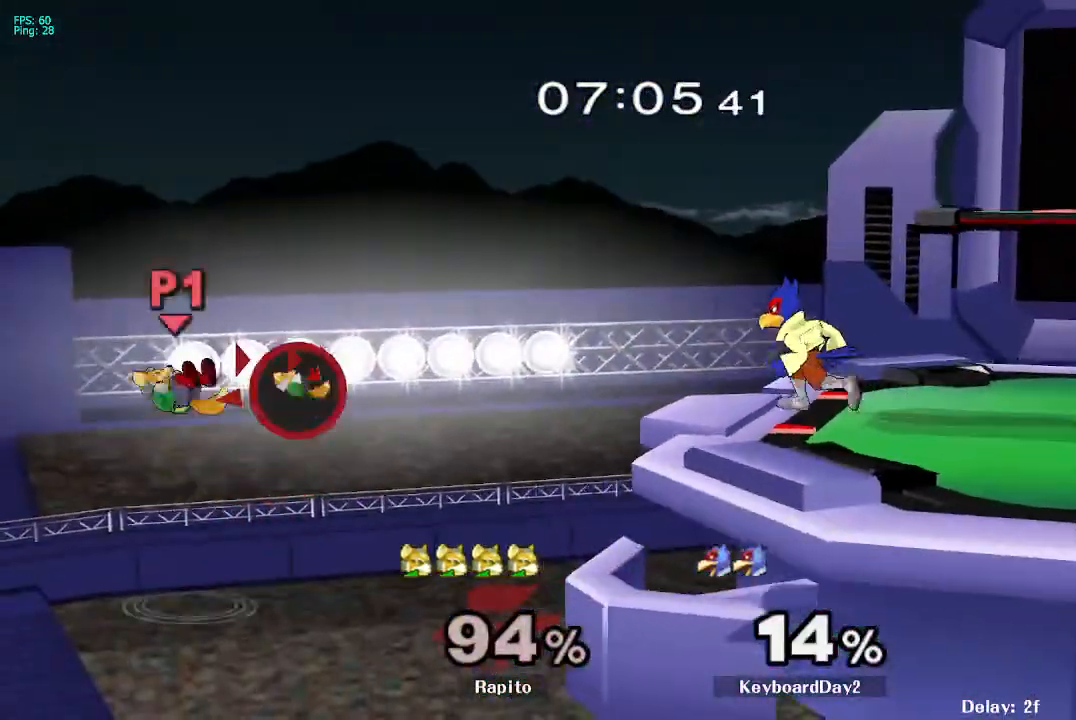
{"buttons": ["DPAD_UP"], "left_stick": "right", "right_stick": "center", "events": [[17, "A", "down"], [17, "Y", "up"], [17, "left_stick", "left"], [100, "X", "down"], [117, "B", "down"], [117, "left_stick", "right"], [167, "X", "up"], [217, "A", "up"], [300, "DPAD_RIGHT", "down"], [367, "DPAD_RIGHT", "up"], [383, "B", "up"], [450, "A", "down"], [467, "A", "up"], [483, "DPAD_LEFT", "down"], [500, "DPAD_LEFT", "up"], [500, "DPAD_UP", "down"]]}
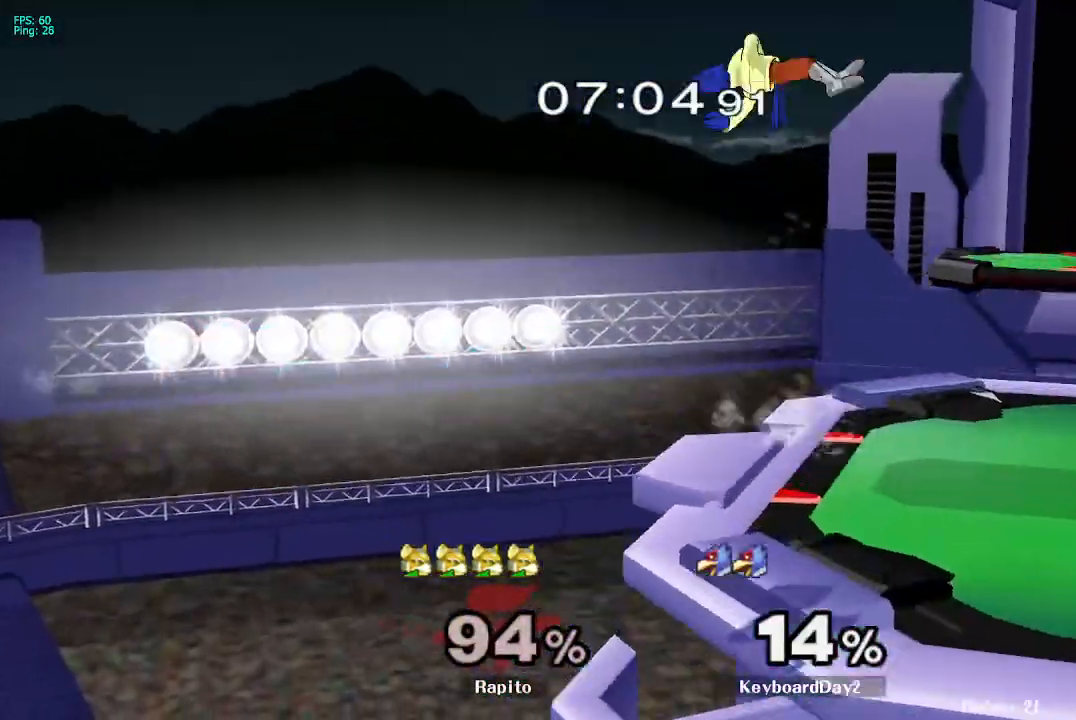
{"buttons": ["B"], "left_stick": "down", "right_stick": "center", "events": [[17, "DPAD_UP", "up"], [33, "DPAD_LEFT", "down"], [100, "DPAD_LEFT", "up"], [167, "left_stick", "down-left"], [250, "left_stick", "center"], [350, "left_stick", "down"], [367, "Y", "down"], [467, "DPAD_RIGHT", "down"], [467, "DPAD_UP", "down"], [483, "DPAD_RIGHT", "up"], [483, "DPAD_UP", "up"], [483, "Y", "up"], [500, "B", "down"]]}
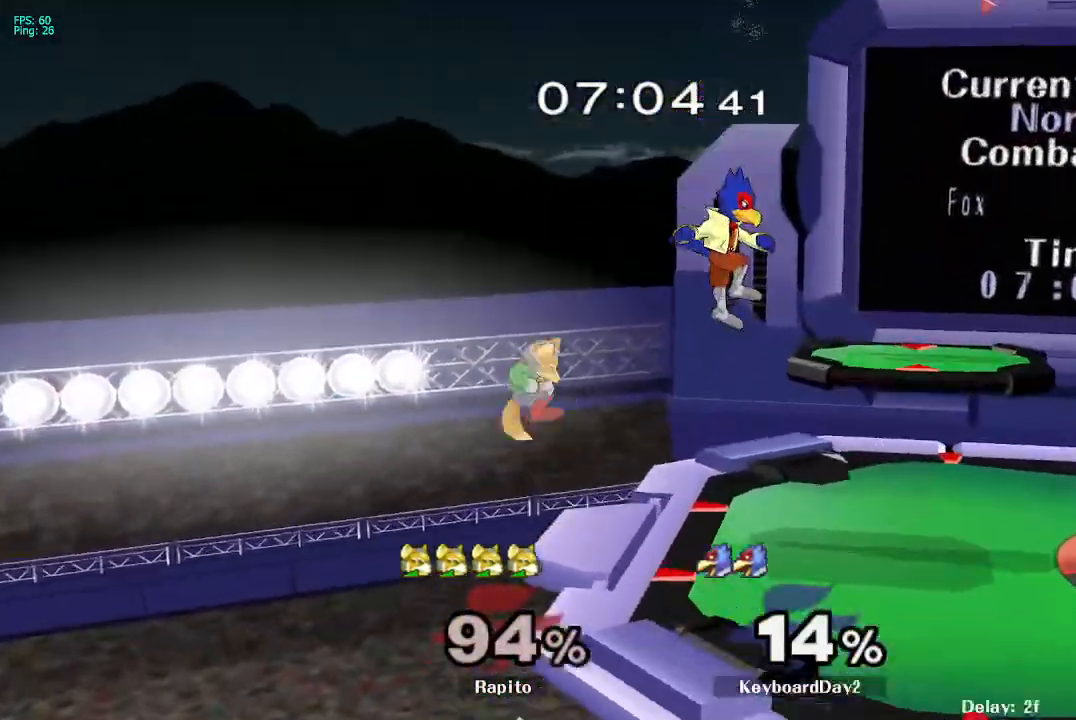
{"buttons": ["R1"], "left_stick": "down-right", "right_stick": "center"}
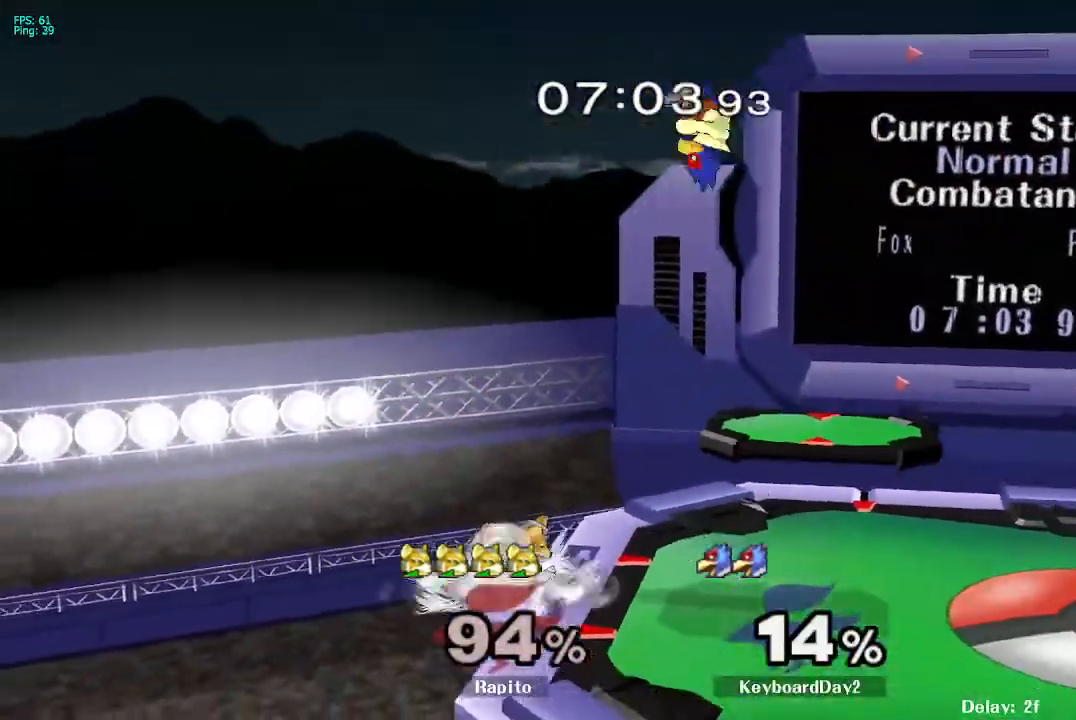
{"buttons": ["A", "R1"], "left_stick": "center", "right_stick": "center"}
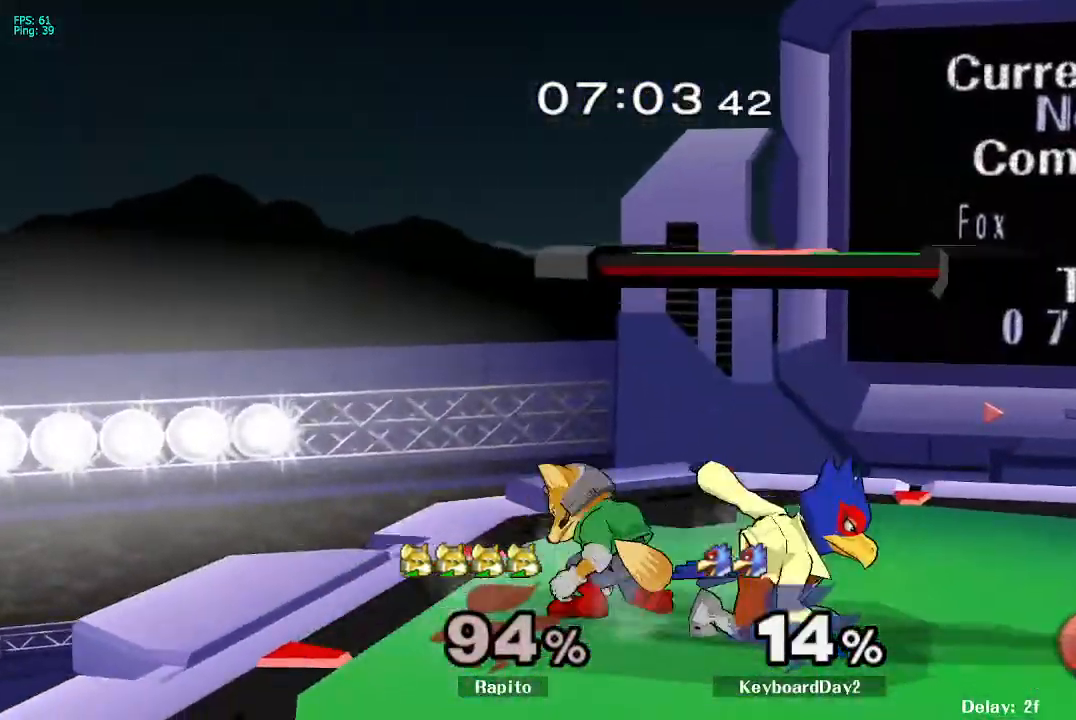
{"buttons": [], "left_stick": "center", "right_stick": "center", "events": [[33, "A", "up"], [33, "L1", "down"], [67, "L1", "up"], [83, "L1", "down"], [83, "R1", "up"], [133, "R1", "down"], [150, "DPAD_DOWN", "down"], [167, "DPAD_DOWN", "up"], [167, "left_stick", "down"], [283, "DPAD_LEFT", "down"], [317, "L1", "up"], [333, "DPAD_LEFT", "up"], [333, "DPAD_RIGHT", "down"], [350, "R1", "up"], [350, "left_stick", "center"], [400, "DPAD_RIGHT", "up"]]}
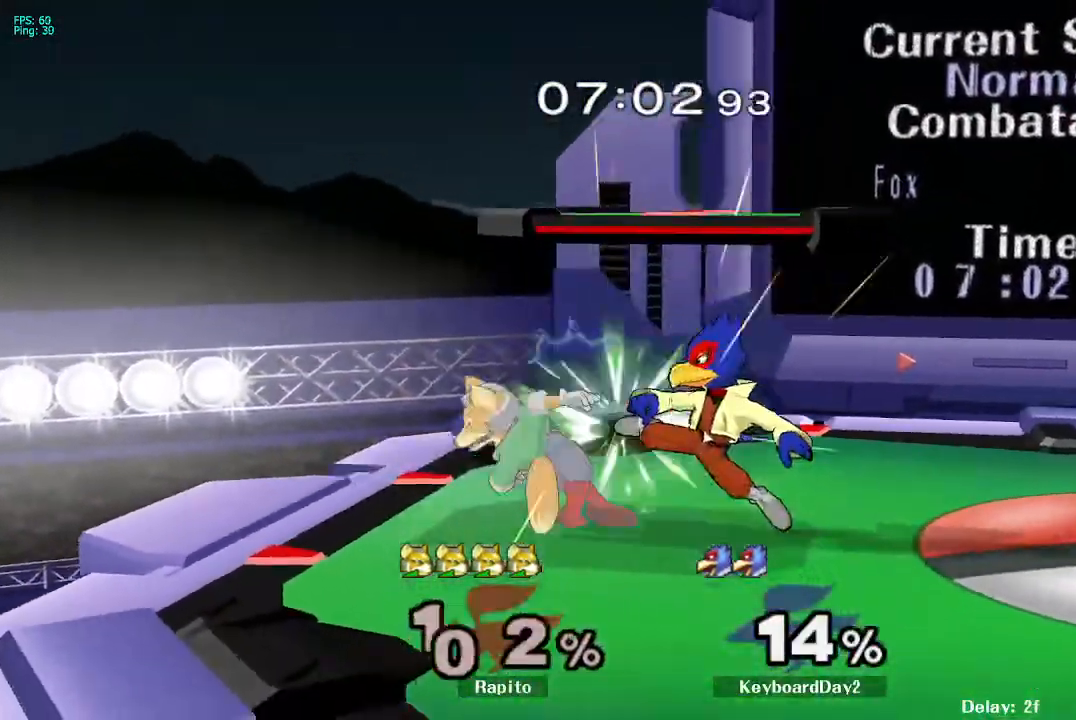
{"buttons": [], "left_stick": "up-right", "right_stick": "center", "events": [[33, "left_stick", "right"], [50, "Y", "down"], [83, "Y", "up"], [133, "left_stick", "center"], [150, "right_stick", "down"], [233, "right_stick", "center"], [317, "L1", "down"], [350, "left_stick", "up-right"], [433, "L1", "up"]]}
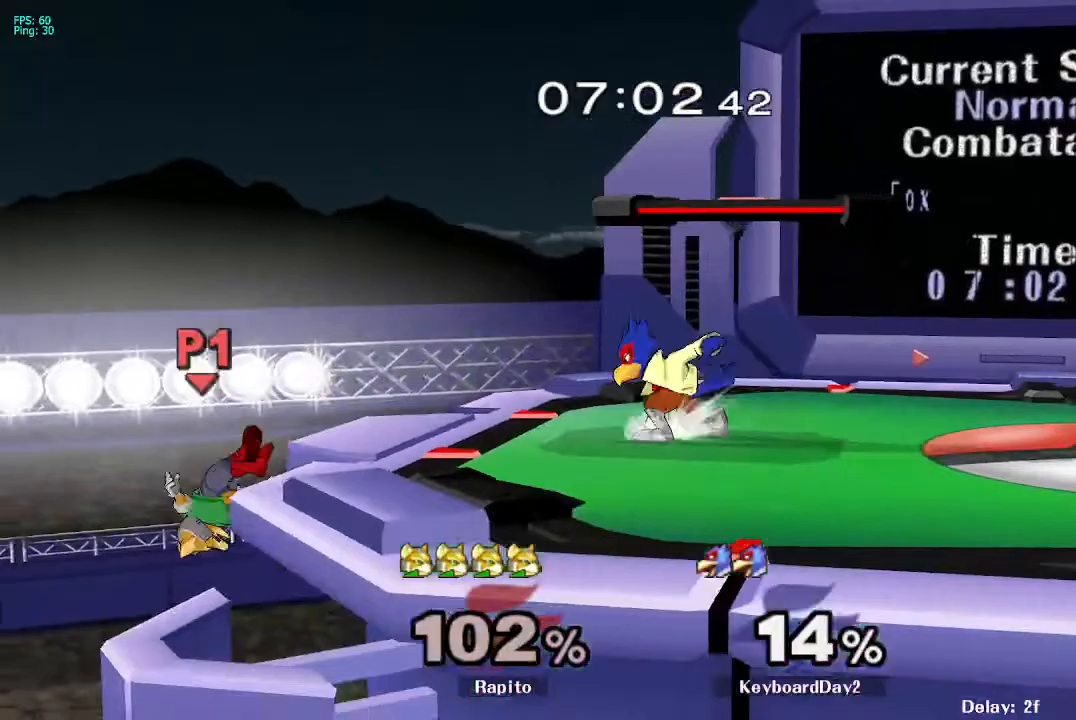
{"buttons": ["Y"], "left_stick": "up-right", "right_stick": "center", "events": [[117, "DPAD_DOWN", "down"], [150, "DPAD_DOWN", "up"], [167, "Y", "down"], [217, "Y", "up"], [233, "Y", "down"], [317, "Y", "up"], [333, "Y", "down"]]}
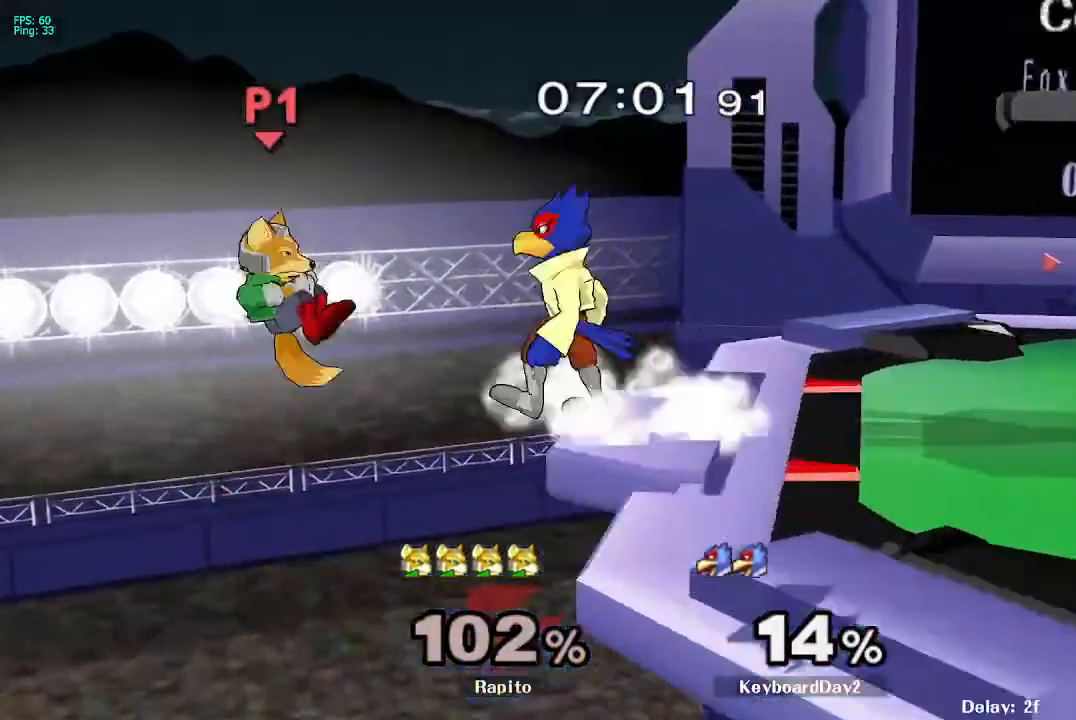
{"buttons": ["Y", "L1"], "left_stick": "down", "right_stick": "center", "events": [[17, "Y", "up"], [33, "L1", "down"], [283, "left_stick", "right"], [333, "Y", "down"], [383, "left_stick", "down"]]}